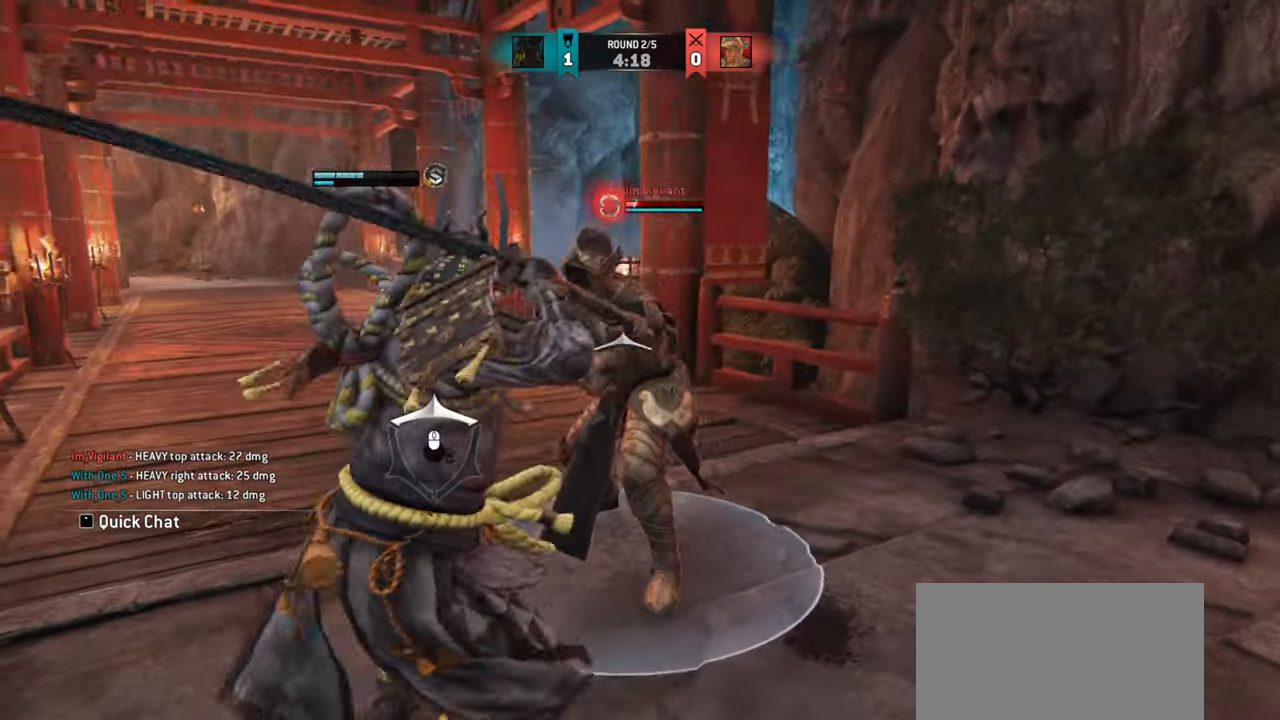
Gameplay with keyboard and mouse; each line is a JSON object with the keys and mouse buttons held at the frame after it. "events" lists presses ("down") and releases ("up") of "a", "ctrl", "d", "e", "q", "s", "shift", "space", "w", "mouse_left", "mouse_wheel", "mouse_right", "mouse_mb4" and "mouse_mb5" between this image and that frame as [ms after this image, input, new state], when the widget could be followed in between. "mouse_left", "mouse_wheel", "mouse_right", "mouse_mb4", "mouse_mb5" = the "left", "wheel", "right", "mb4", "mb5" buttons of the "mouse" list. No other keys are recorded. "wheel" means that the mouse wheel is clicked or scrolled. Mouse movement is not recorded.
{"keys": ["d"], "mouse": [], "events": []}
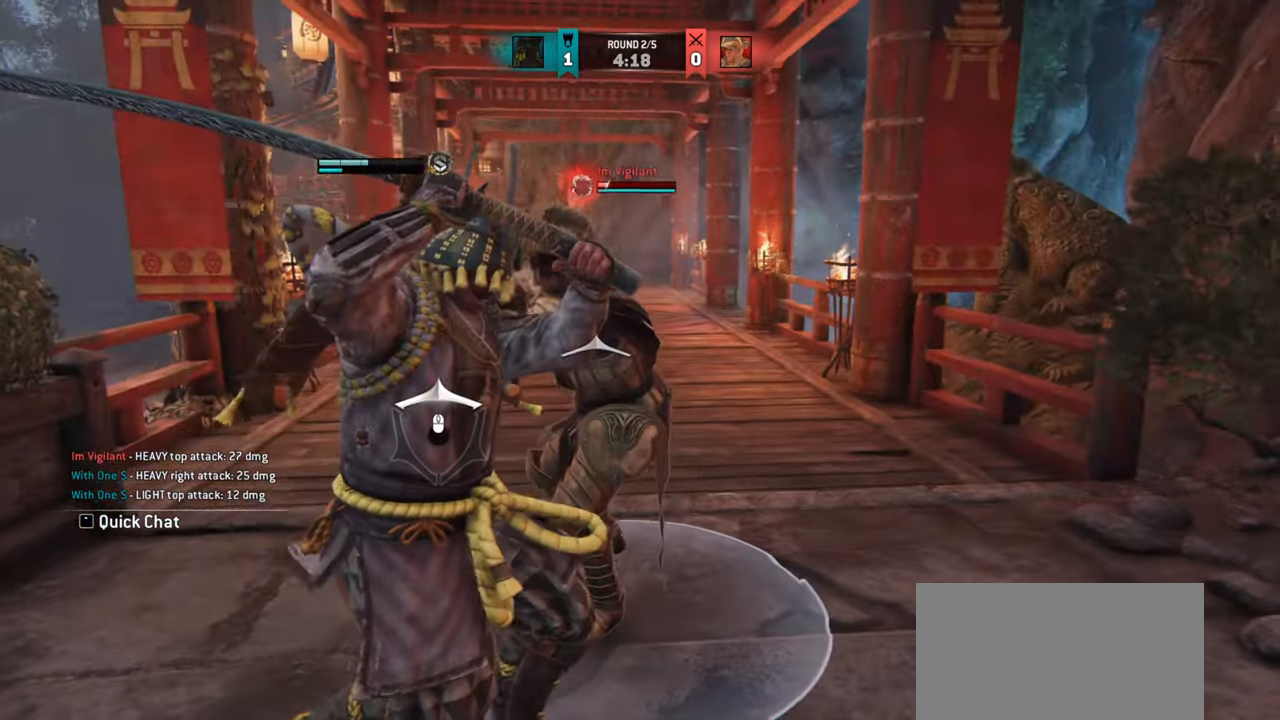
{"keys": [], "mouse": [], "events": [[217, "mouse_wheel", "down"], [234, "d", "up"], [284, "mouse_wheel", "up"]]}
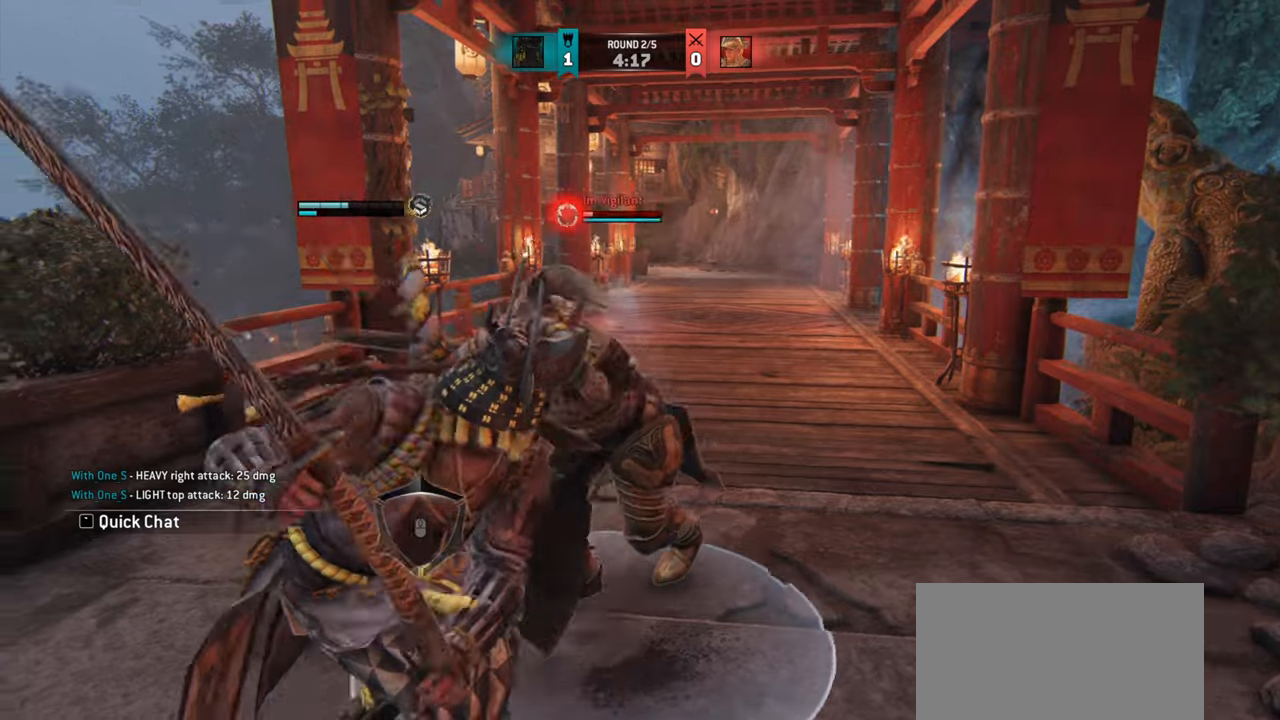
{"keys": [], "mouse": [], "events": []}
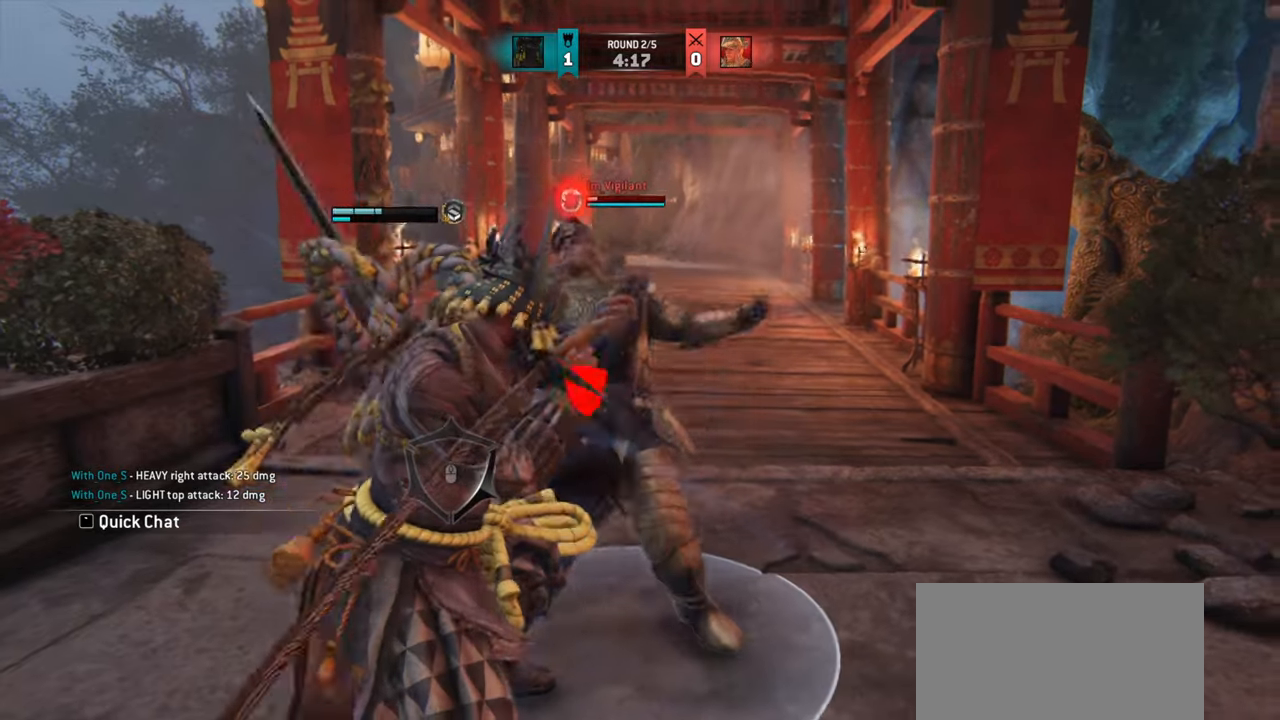
{"keys": [], "mouse": [], "events": []}
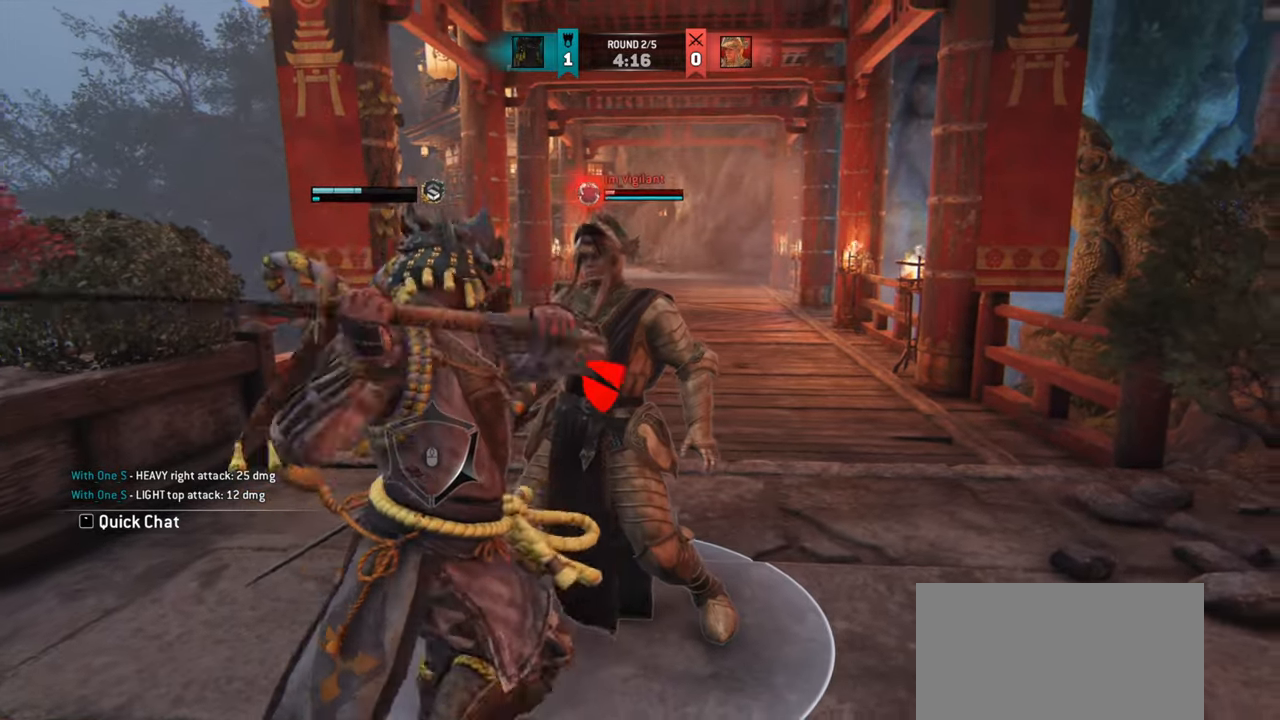
{"keys": ["w"], "mouse": [], "events": [[267, "a", "down"], [267, "w", "down"], [450, "a", "up"]]}
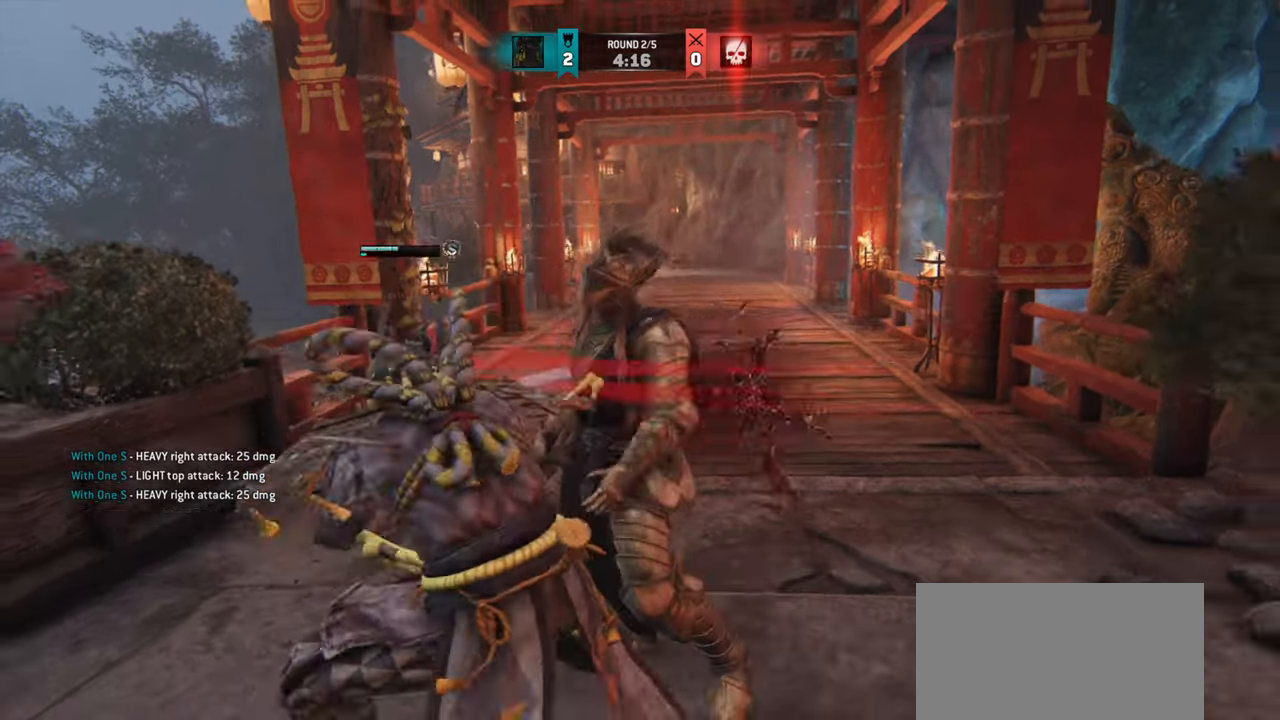
{"keys": ["shift", "w"], "mouse": [], "events": [[134, "shift", "down"]]}
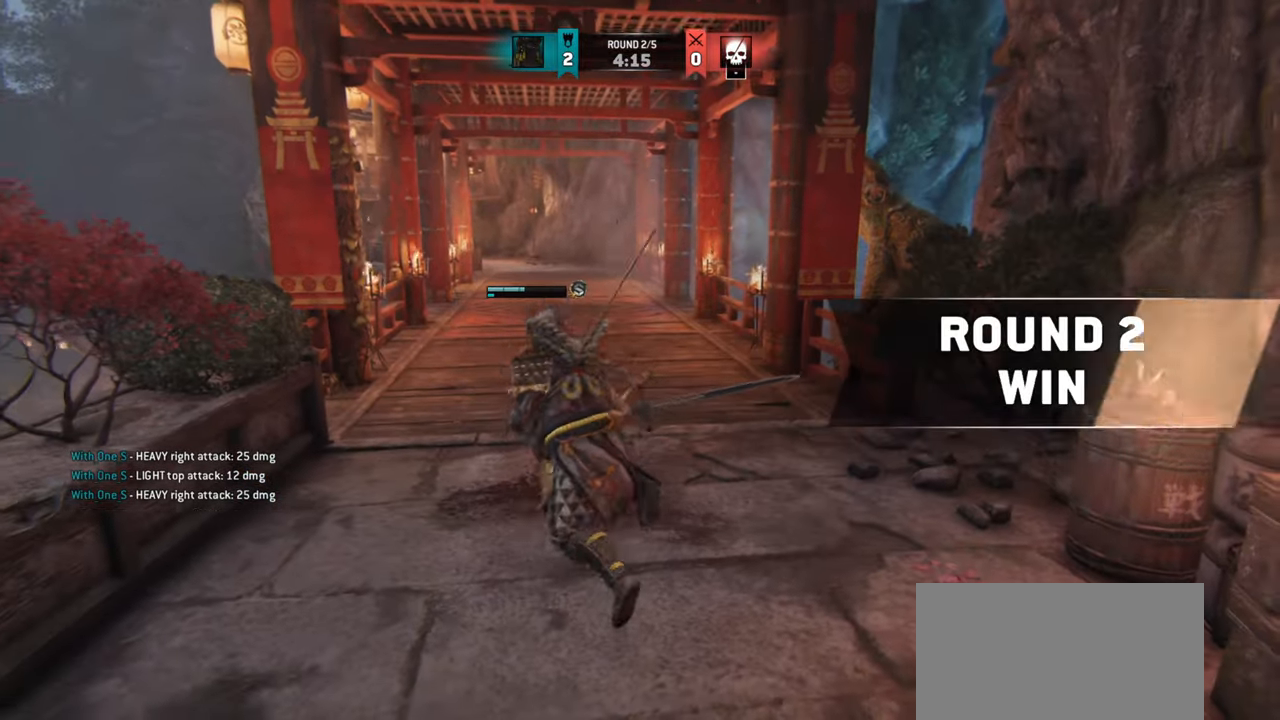
{"keys": ["shift", "w"], "mouse": [], "events": []}
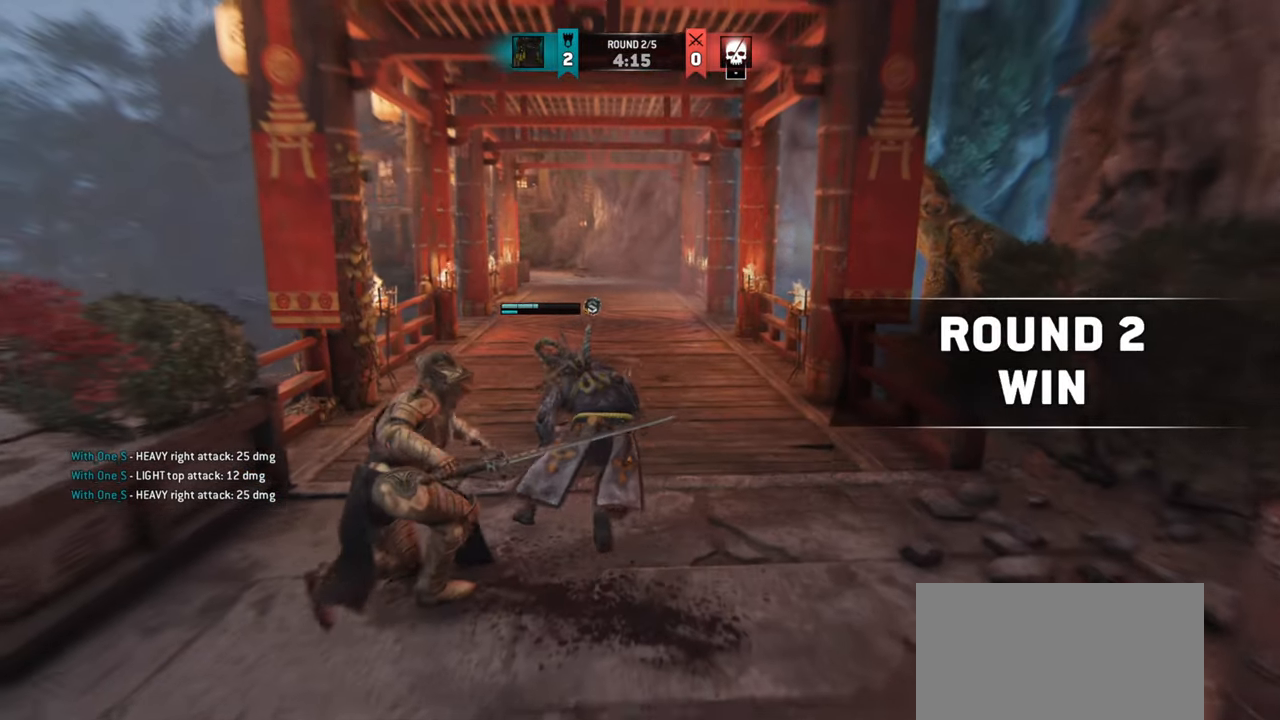
{"keys": ["shift", "w"], "mouse": [], "events": []}
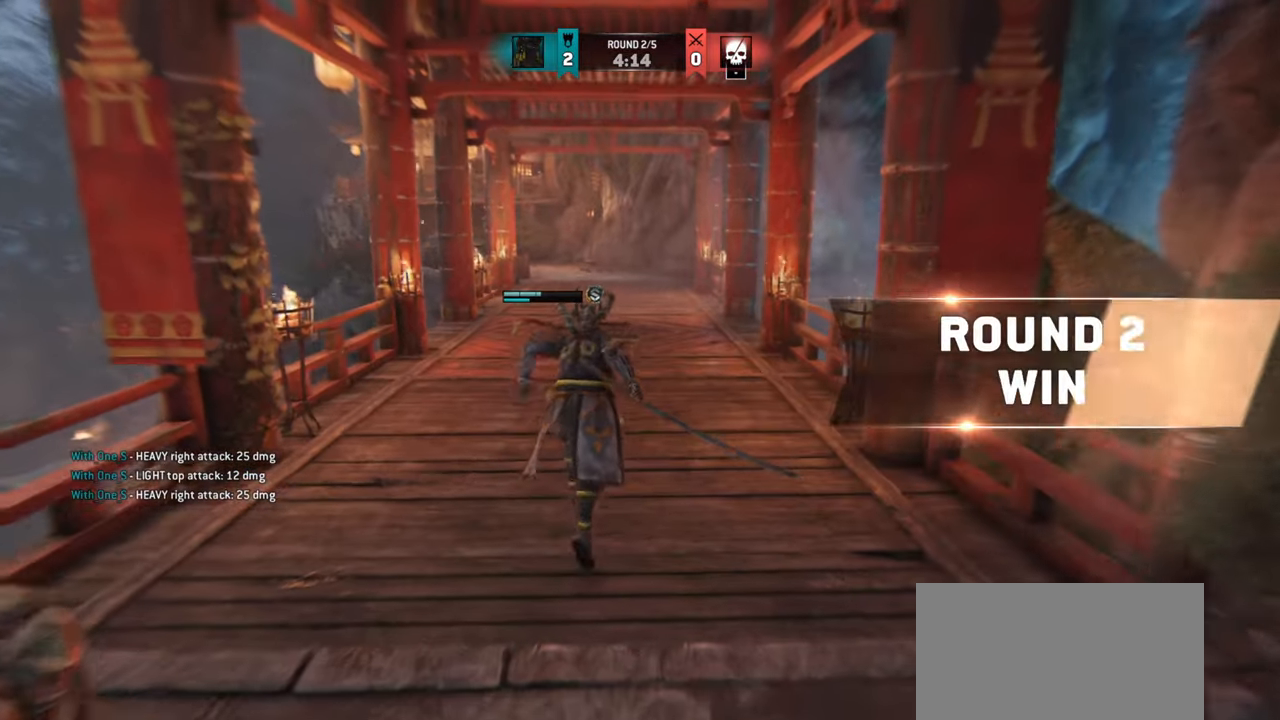
{"keys": ["w"], "mouse": [], "events": [[167, "shift", "up"]]}
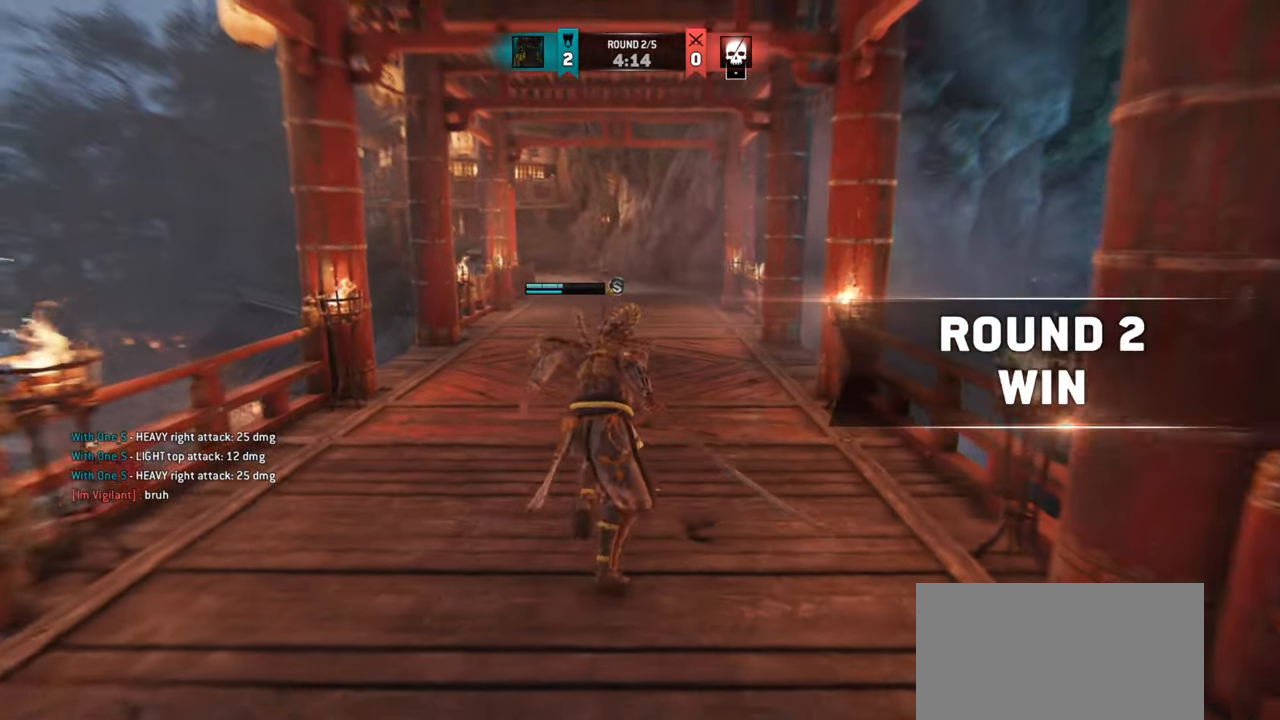
{"keys": ["w"], "mouse": [], "events": []}
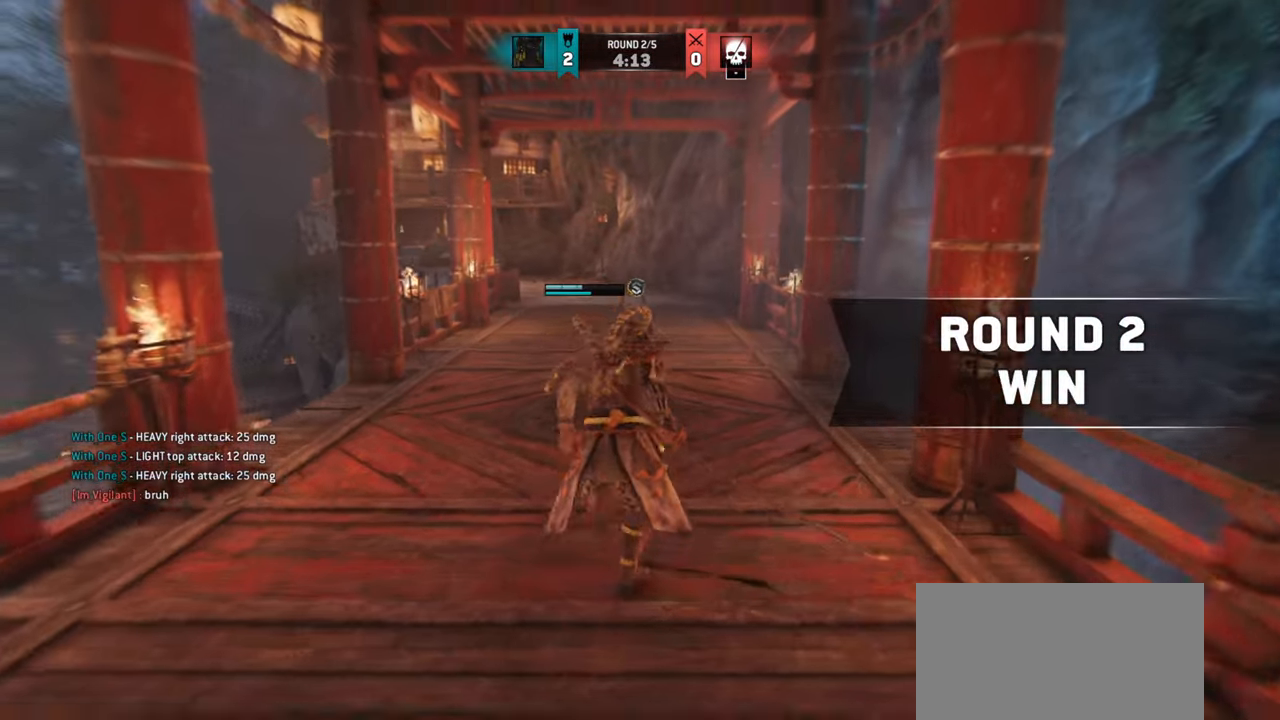
{"keys": ["w"], "mouse": [], "events": []}
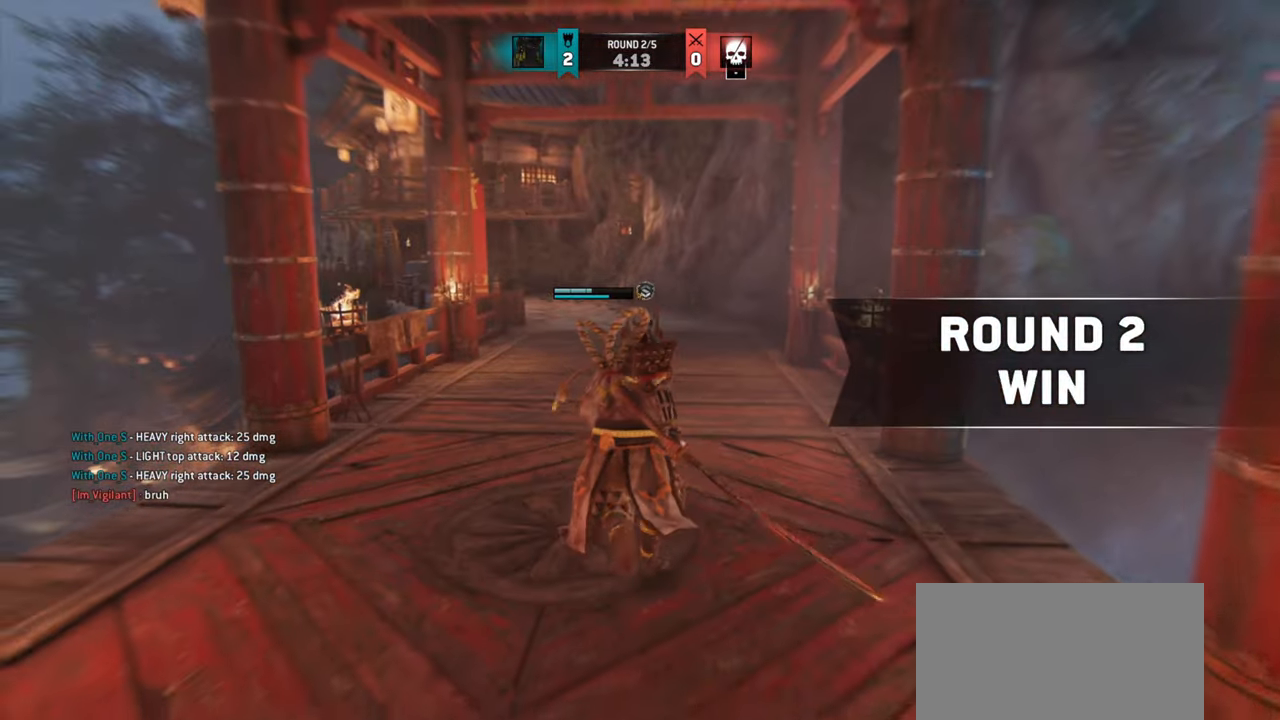
{"keys": ["w"], "mouse": [], "events": [[367, "w", "up"], [467, "w", "down"]]}
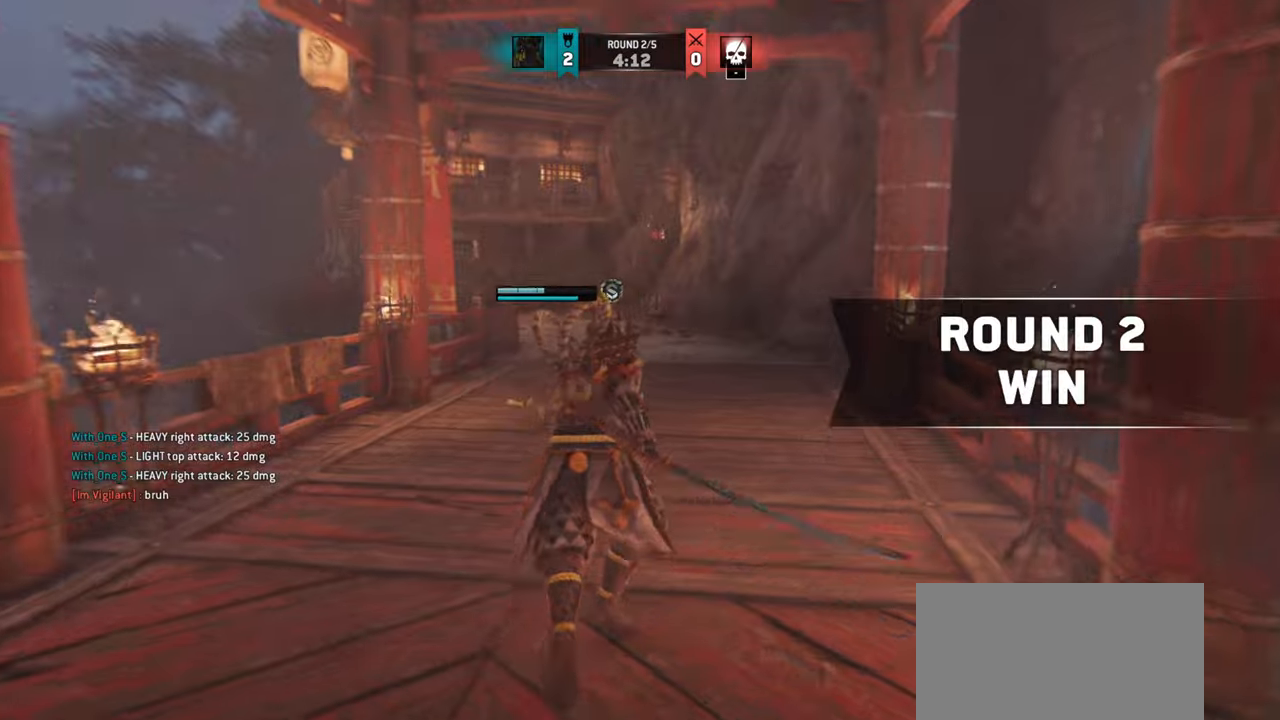
{"keys": [], "mouse": [], "events": [[334, "w", "up"]]}
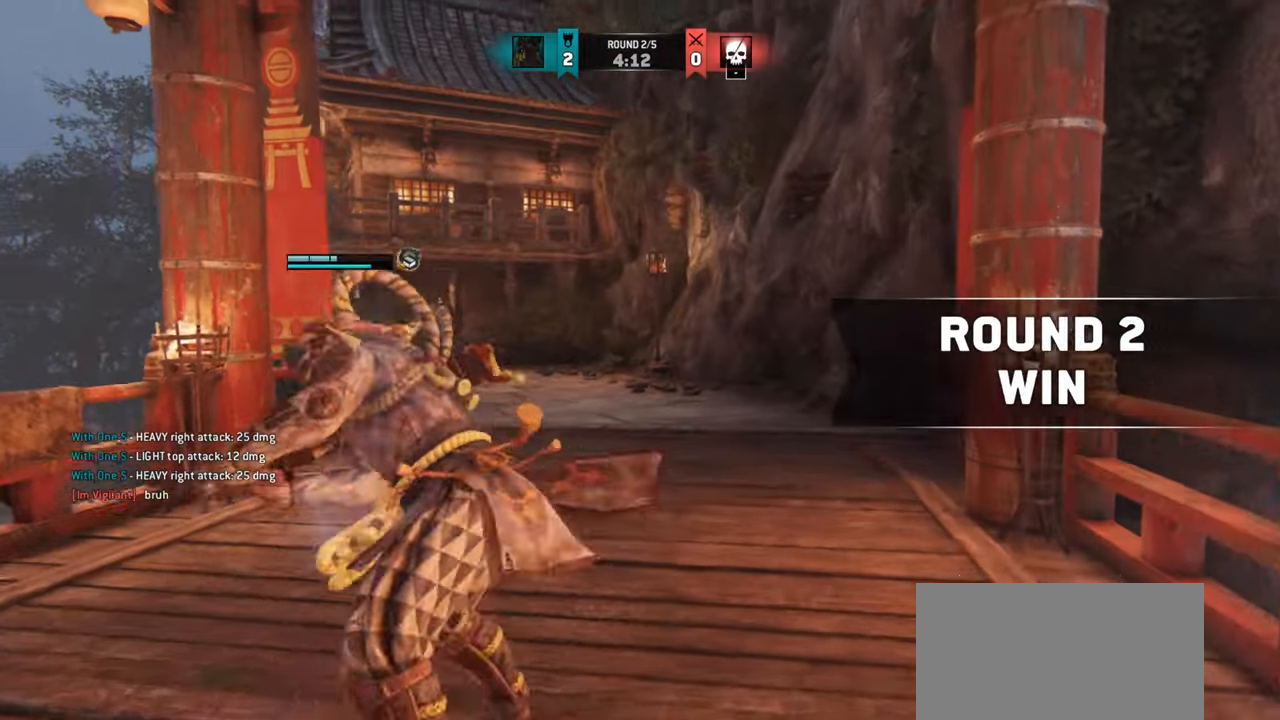
{"keys": ["w"], "mouse": [], "events": [[417, "w", "down"]]}
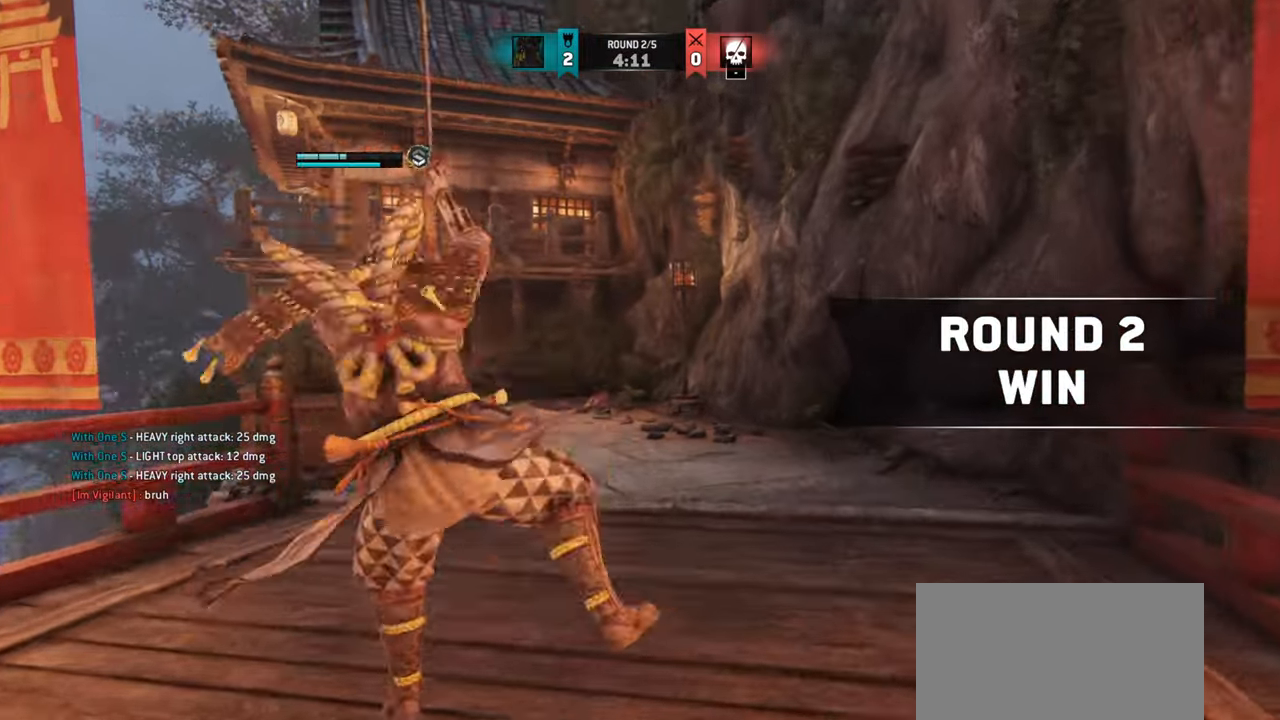
{"keys": [], "mouse": [], "events": [[150, "w", "up"]]}
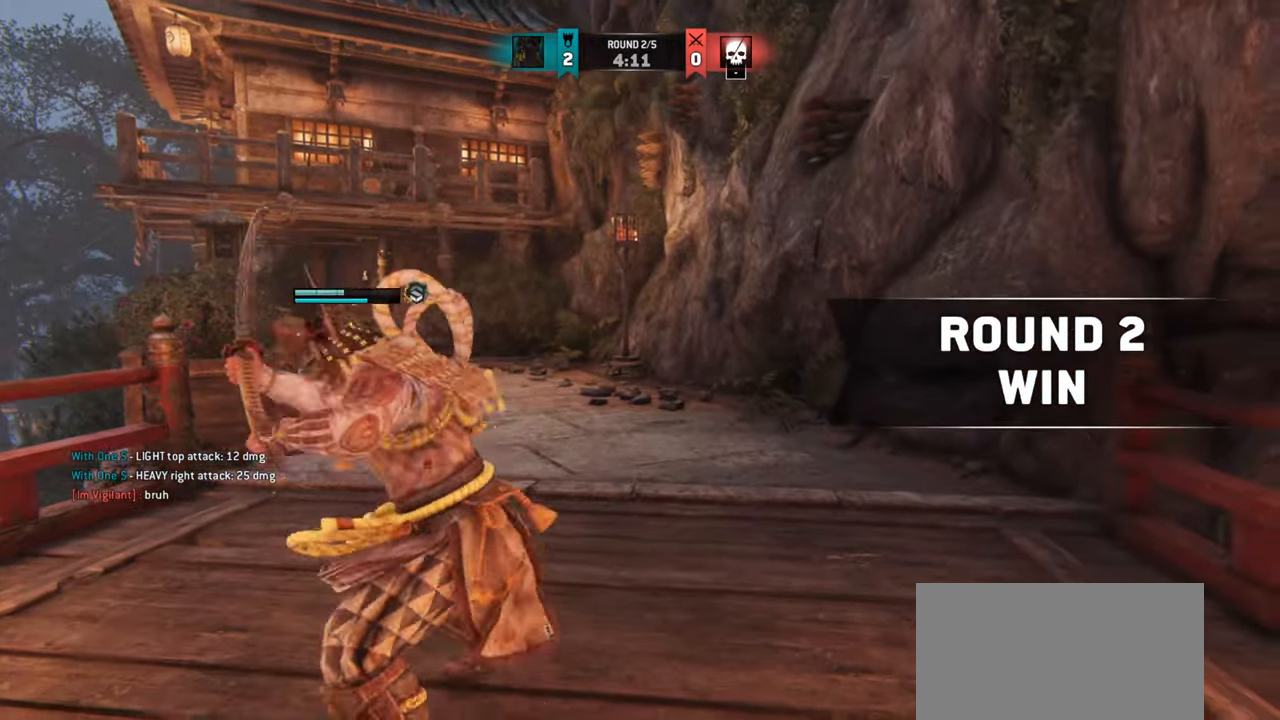
{"keys": [], "mouse": []}
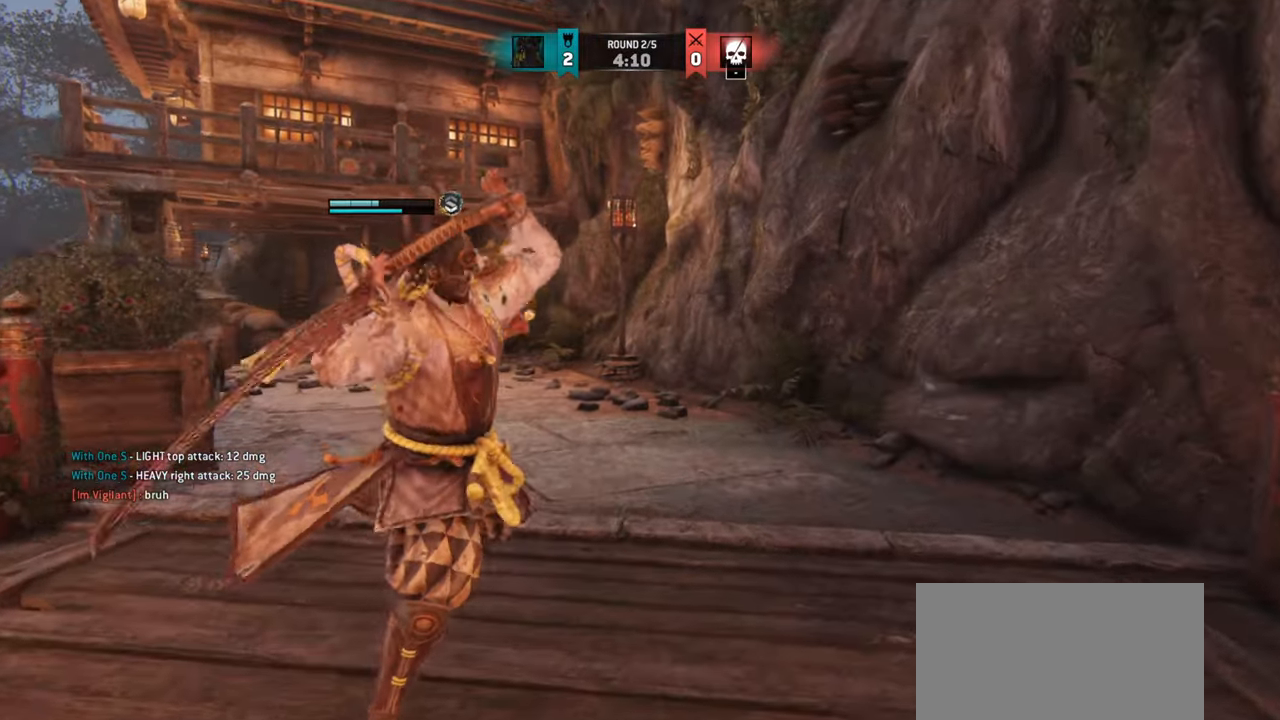
{"keys": ["a"], "mouse": [], "events": [[50, "e", "down"], [134, "e", "up"], [384, "a", "down"]]}
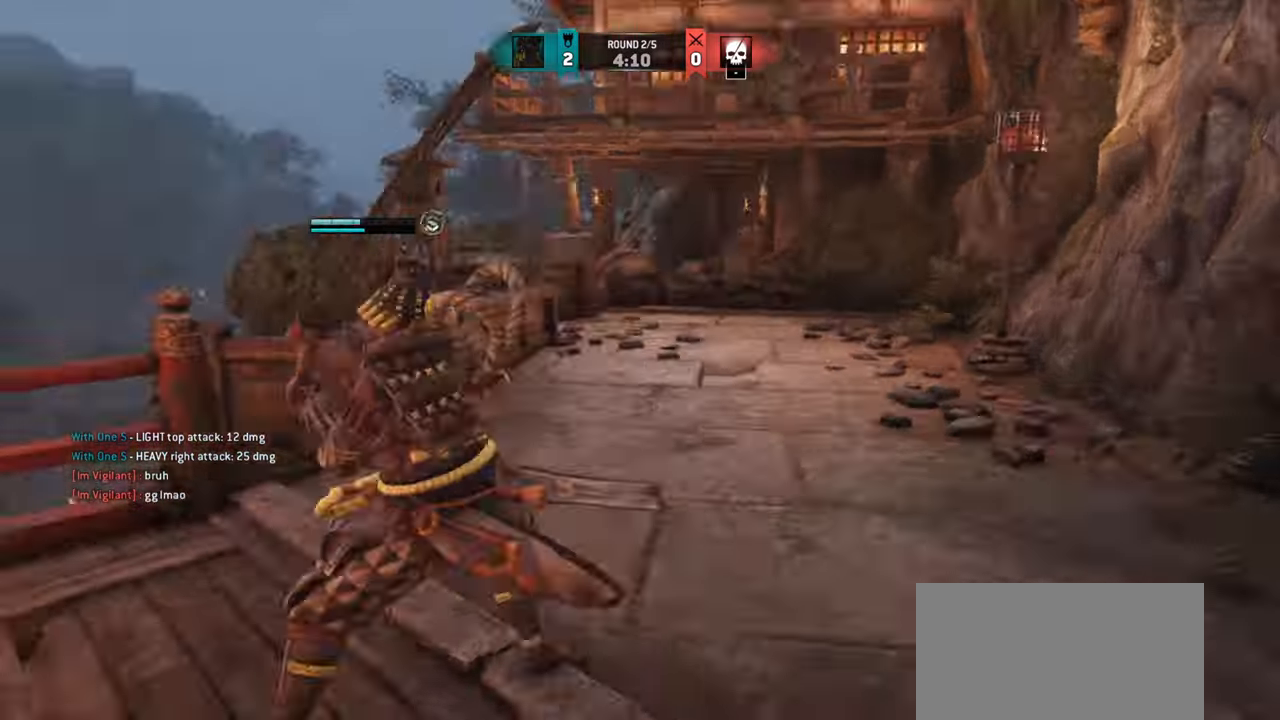
{"keys": [], "mouse": [], "events": [[116, "w", "down"], [383, "a", "up"], [450, "w", "up"]]}
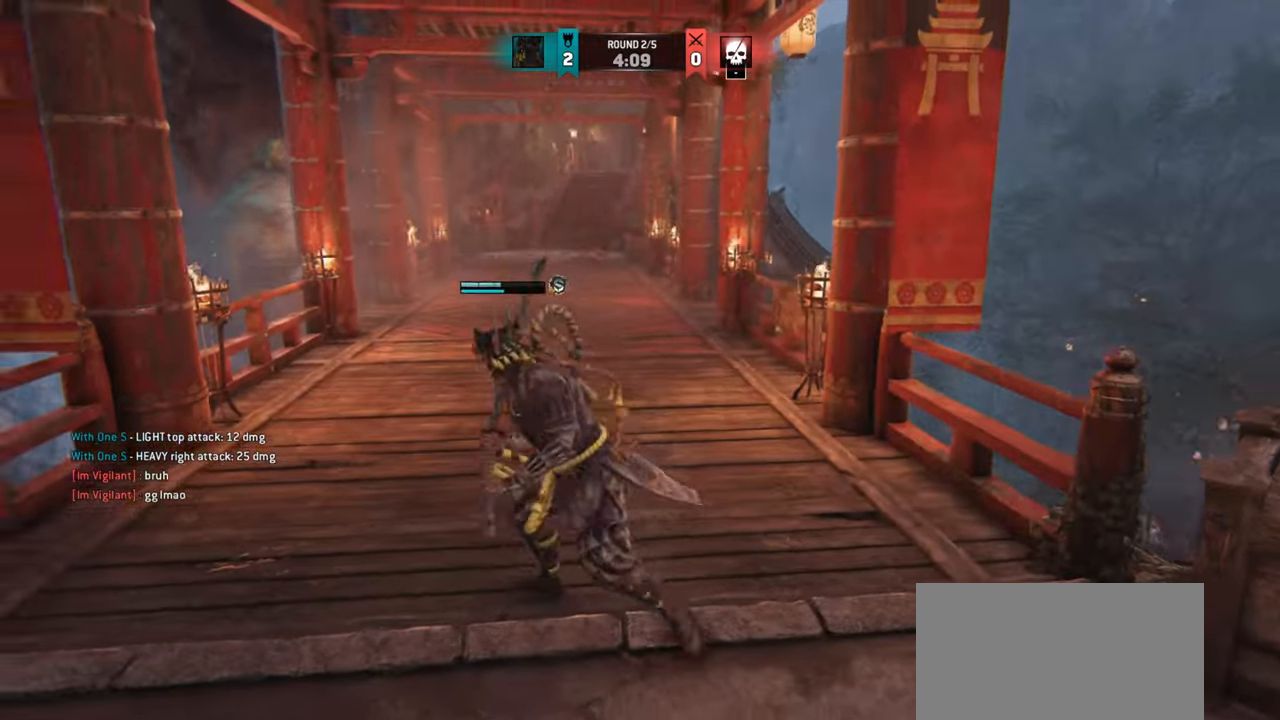
{"keys": [], "mouse": [], "events": [[67, "w", "down"], [234, "mouse_left", "down"], [317, "mouse_left", "up"], [434, "w", "up"]]}
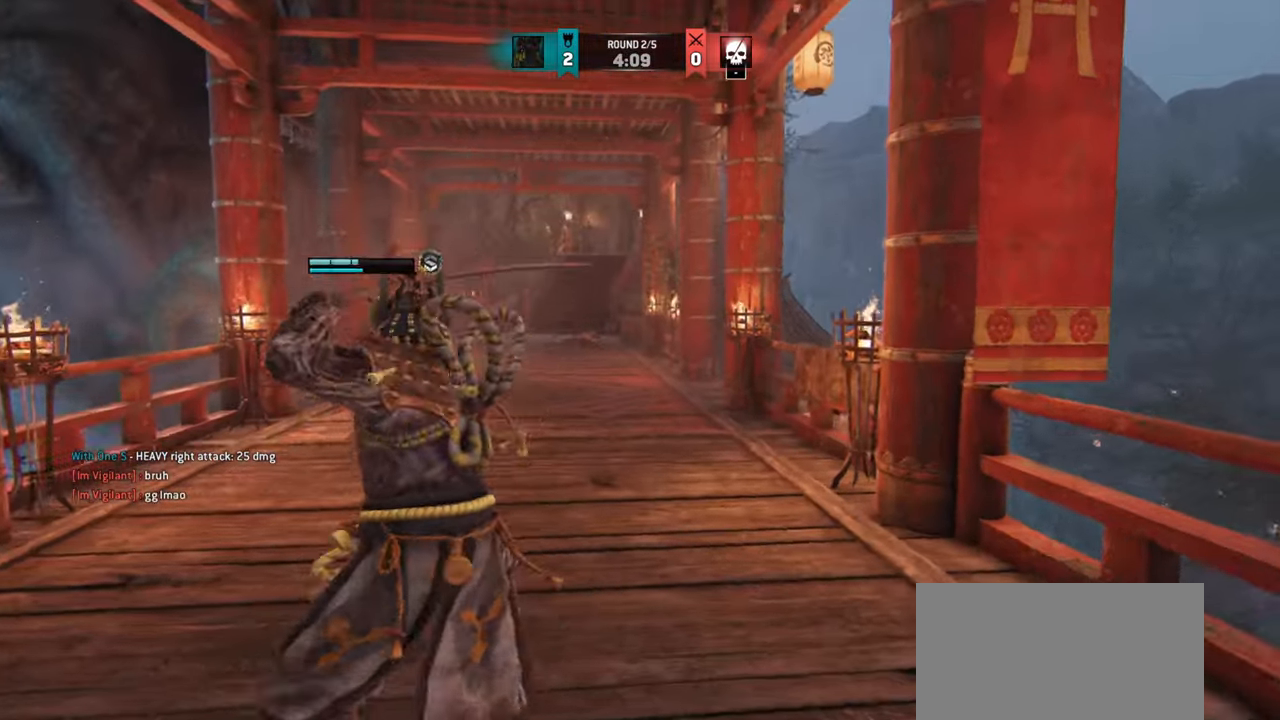
{"keys": [], "mouse": [], "events": [[383, "mouse_left", "down"], [450, "mouse_left", "up"]]}
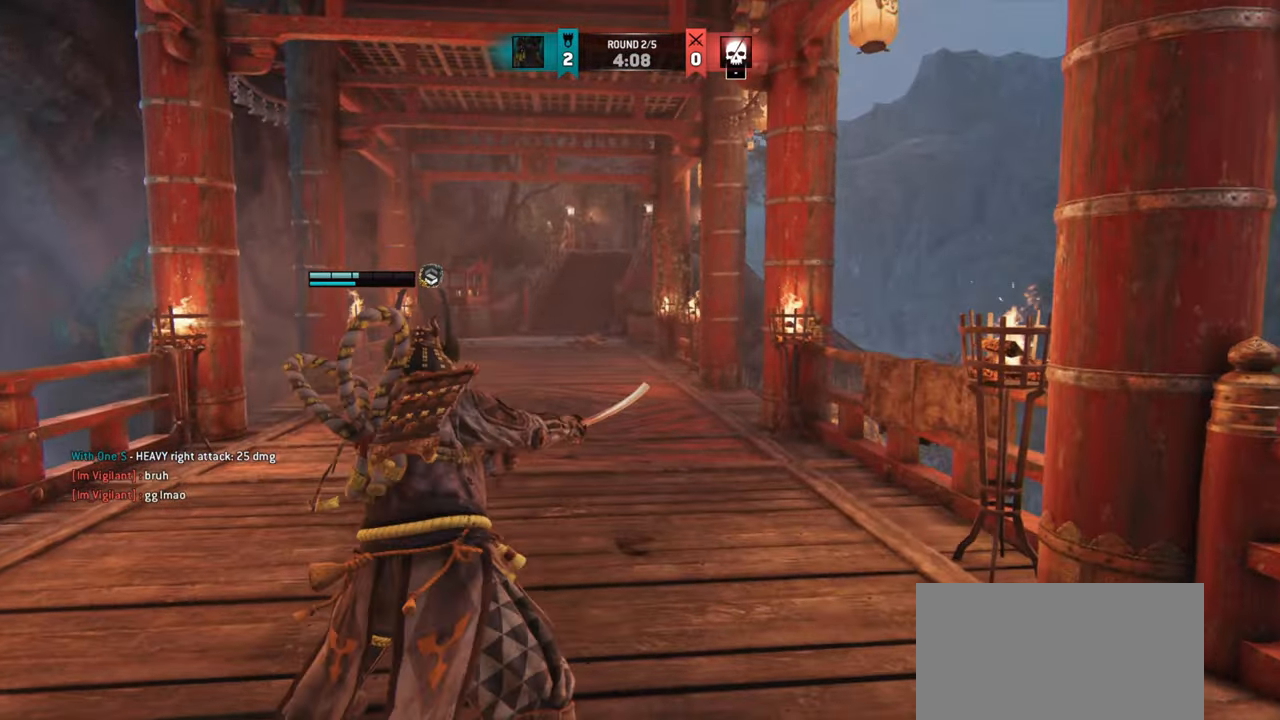
{"keys": [], "mouse": [], "events": []}
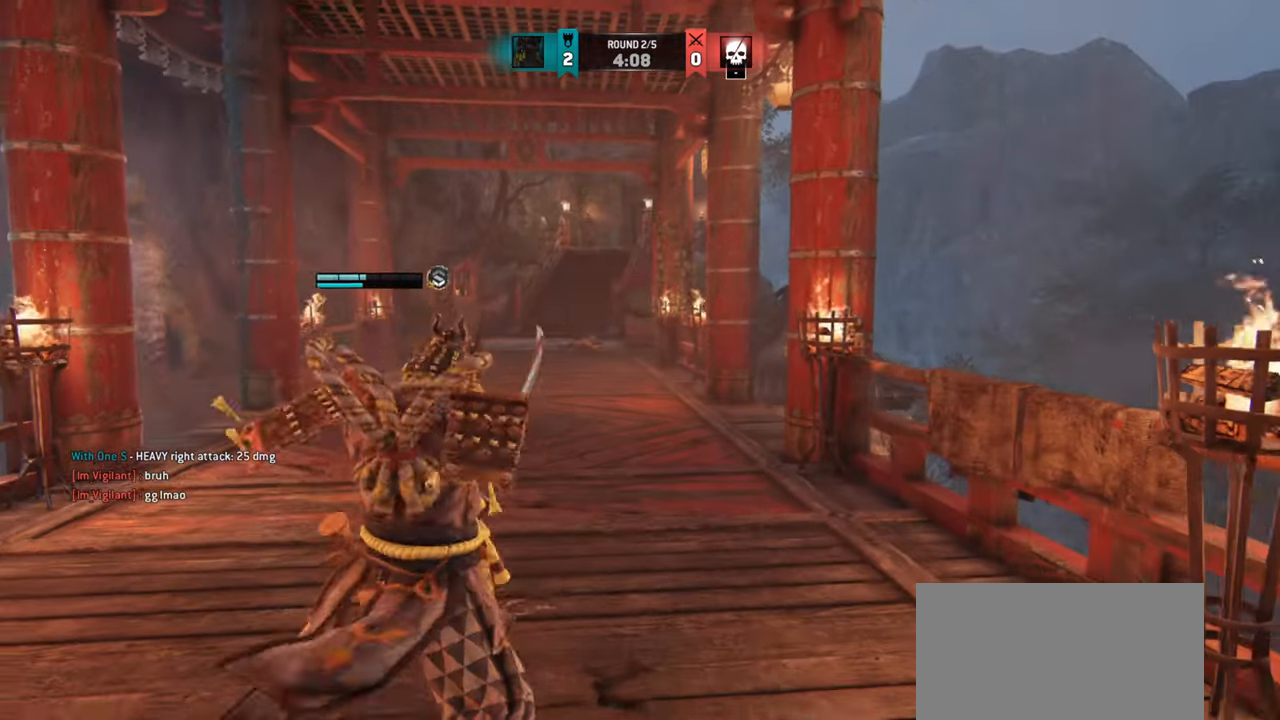
{"keys": ["a", "w"], "mouse": [], "events": [[333, "a", "down"], [450, "w", "down"]]}
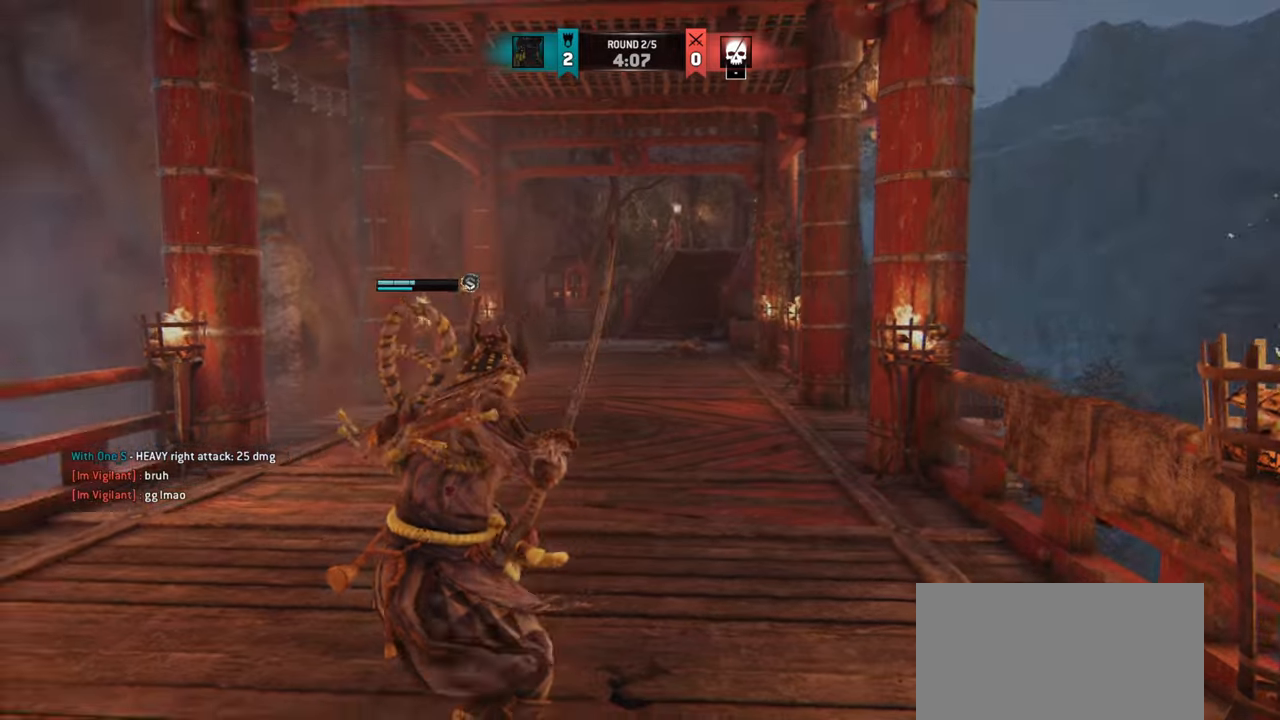
{"keys": [], "mouse": [], "events": [[83, "a", "up"], [334, "w", "up"]]}